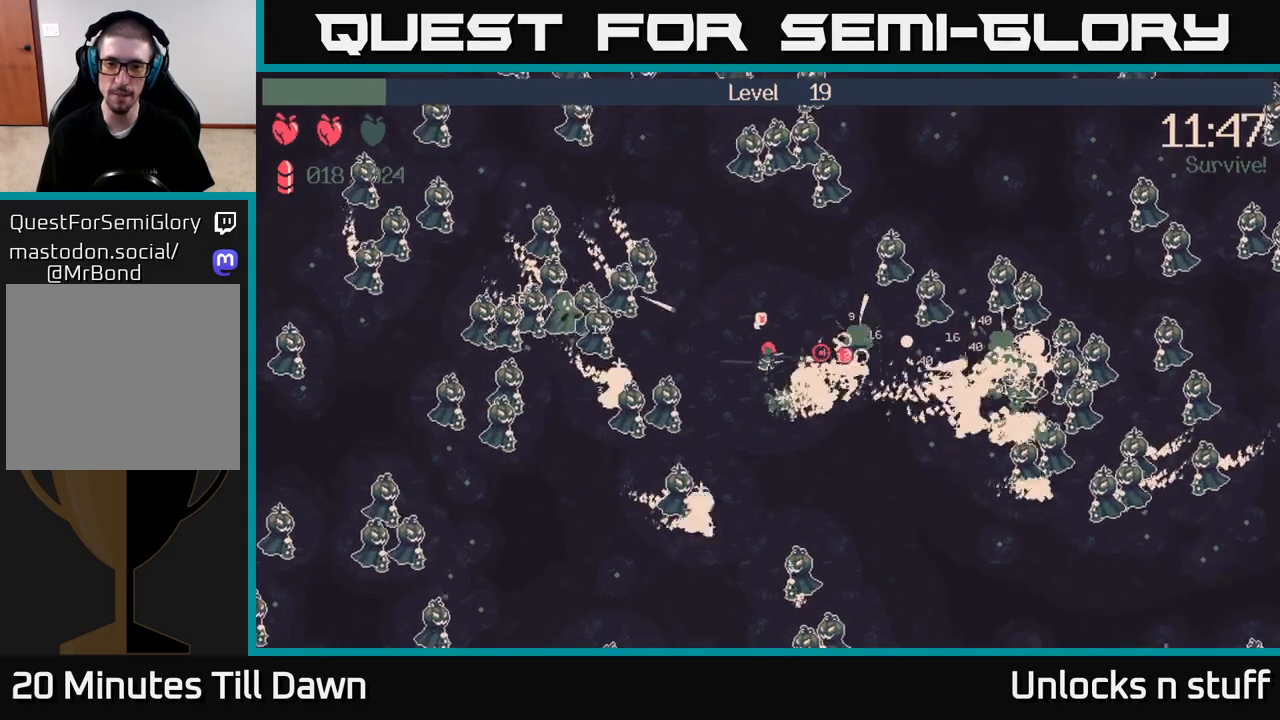
Gameplay with a controller (Xbox layout); each line is a JSON object with the inputs held at the frame after it. "events" lists button and stick changes between this image and that frame as [ms after this image, input, new state], when the widget could be followed in between.
{"buttons": ["R2"], "left_stick": "right", "right_stick": "up-right", "events": [[67, "left_stick", "up"], [333, "left_stick", "up-right"], [383, "right_stick", "up-right"], [483, "left_stick", "right"]]}
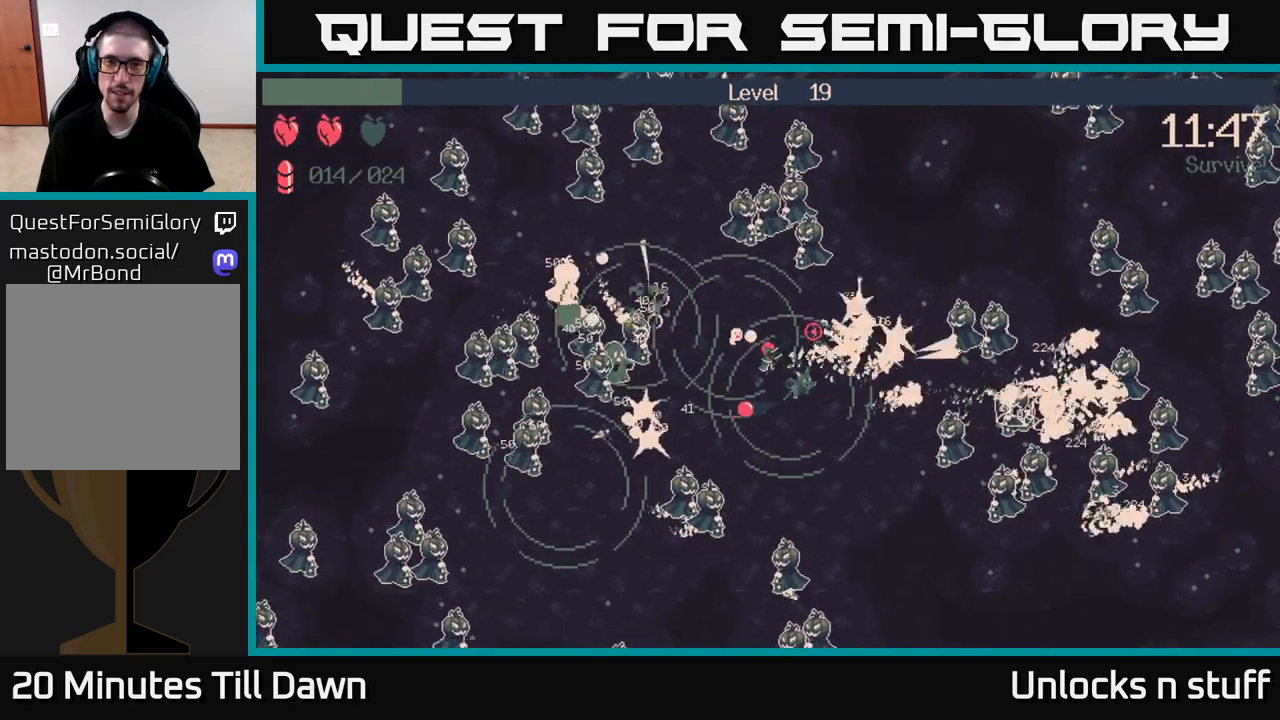
{"buttons": ["R2"], "left_stick": "down-right", "right_stick": "down-right", "events": [[50, "right_stick", "right"], [117, "left_stick", "down-right"], [283, "right_stick", "down-right"]]}
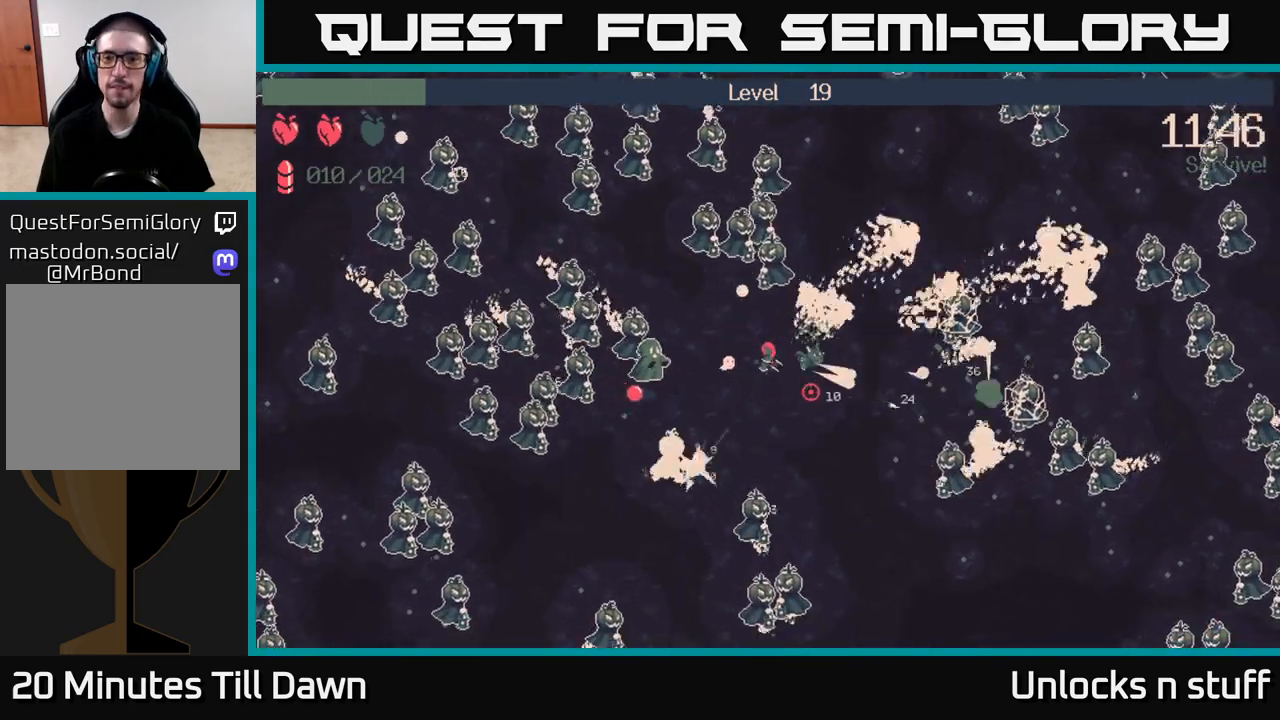
{"buttons": ["R2"], "left_stick": "right", "right_stick": "right", "events": [[67, "right_stick", "right"], [383, "left_stick", "right"]]}
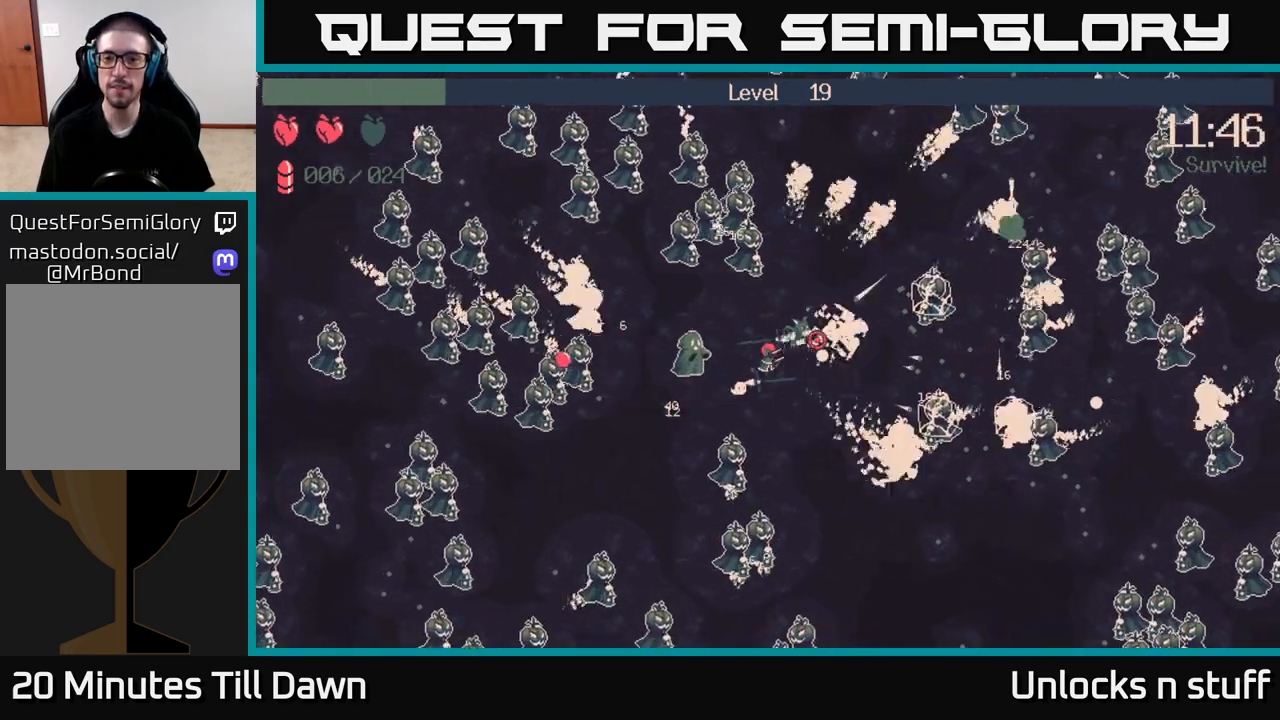
{"buttons": [], "left_stick": "up-right", "right_stick": "right", "events": [[50, "left_stick", "up-right"], [500, "R2", "up"]]}
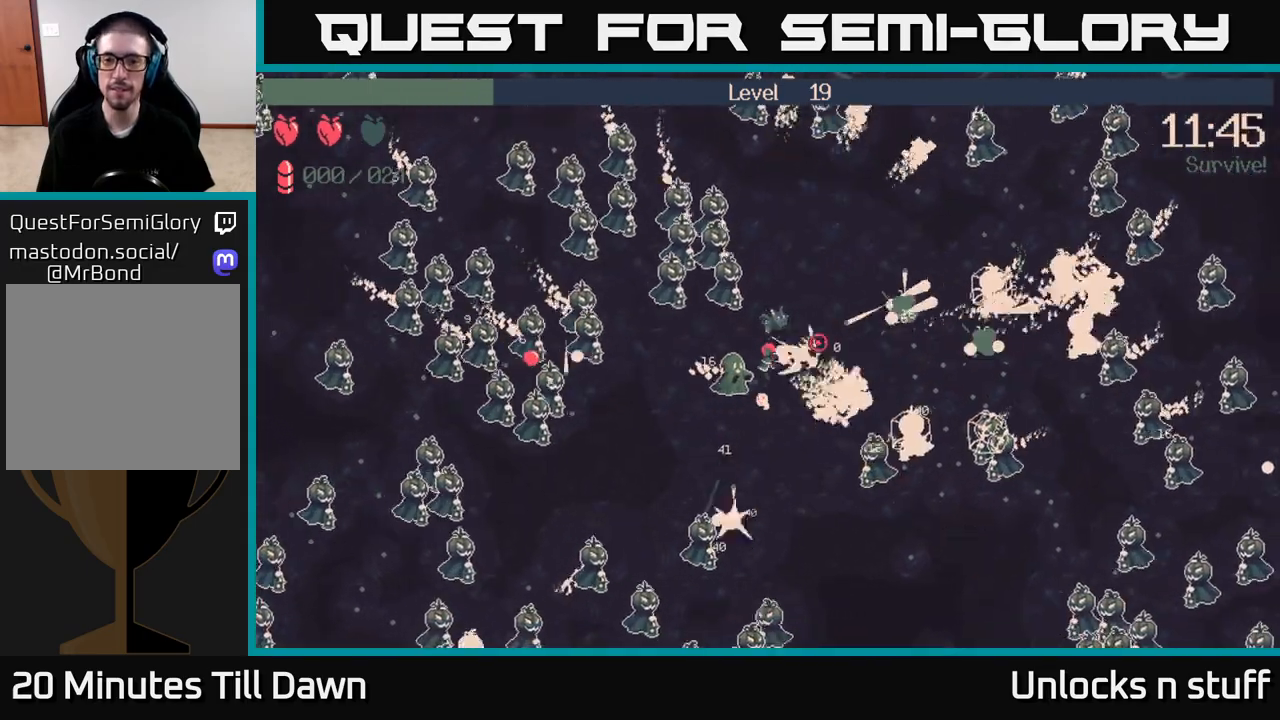
{"buttons": [], "left_stick": "up-right", "right_stick": "center", "events": [[400, "right_stick", "center"]]}
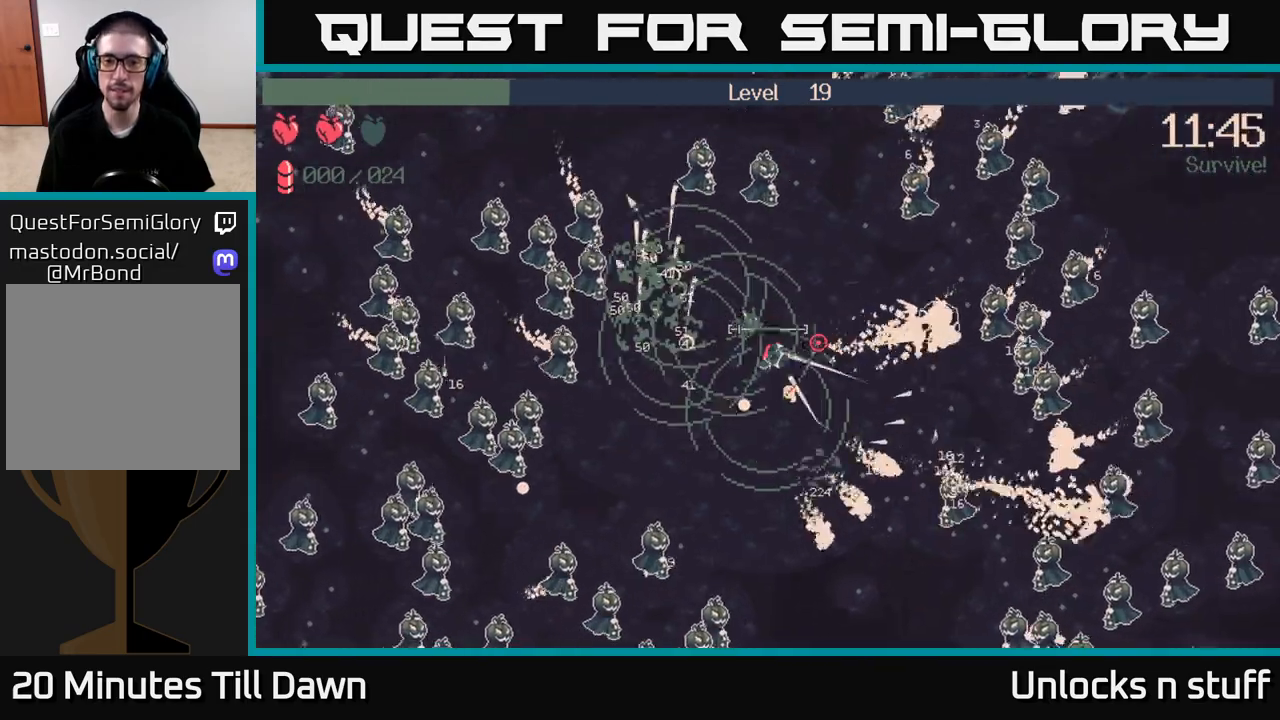
{"buttons": [], "left_stick": "down-right", "right_stick": "left", "events": [[317, "left_stick", "right"], [333, "right_stick", "left"], [450, "left_stick", "down-right"]]}
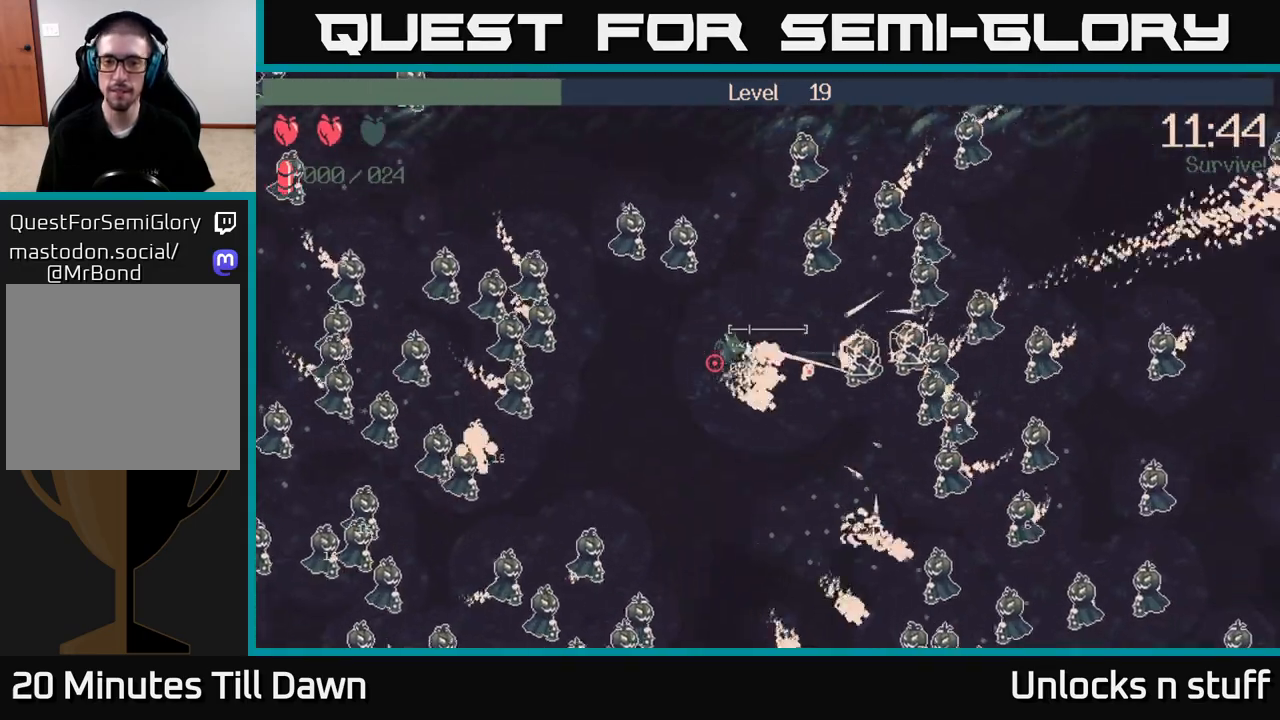
{"buttons": [], "left_stick": "down-left", "right_stick": "left", "events": [[33, "left_stick", "down"], [183, "left_stick", "down-left"]]}
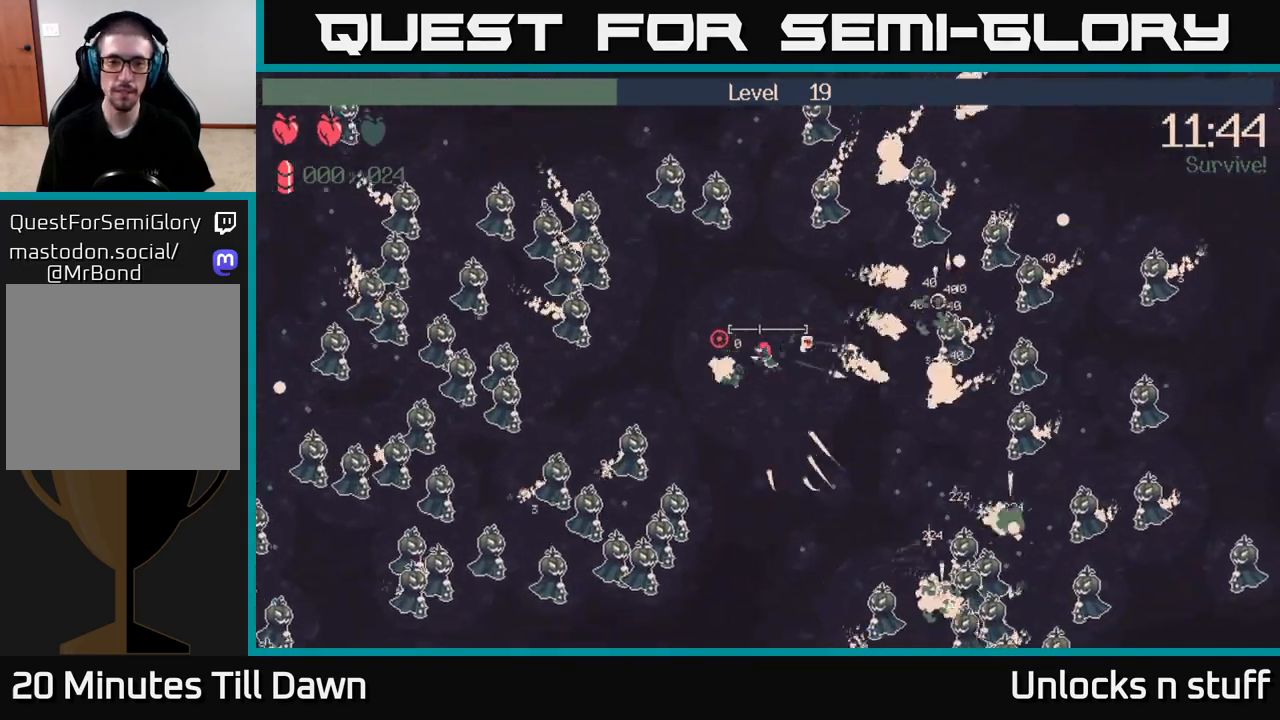
{"buttons": [], "left_stick": "down-right", "right_stick": "left", "events": [[233, "left_stick", "down-right"]]}
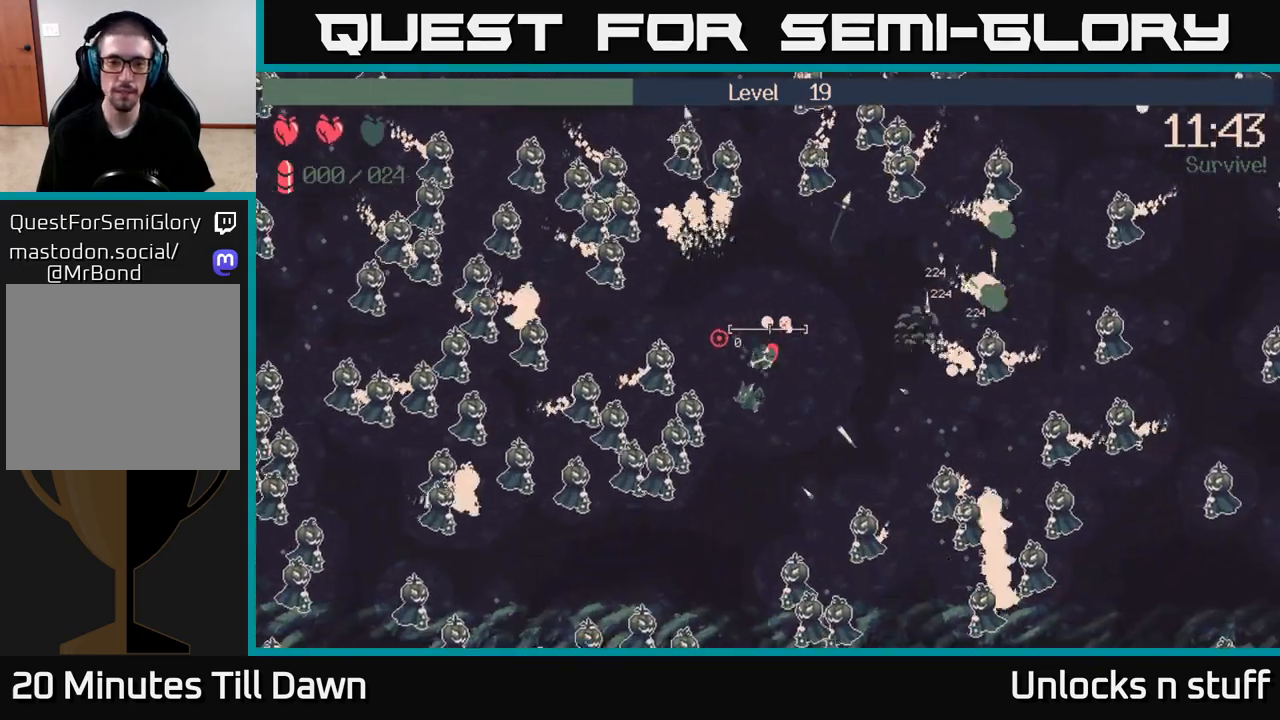
{"buttons": [], "left_stick": "up-left", "right_stick": "left", "events": [[133, "left_stick", "up-right"], [300, "left_stick", "up-left"]]}
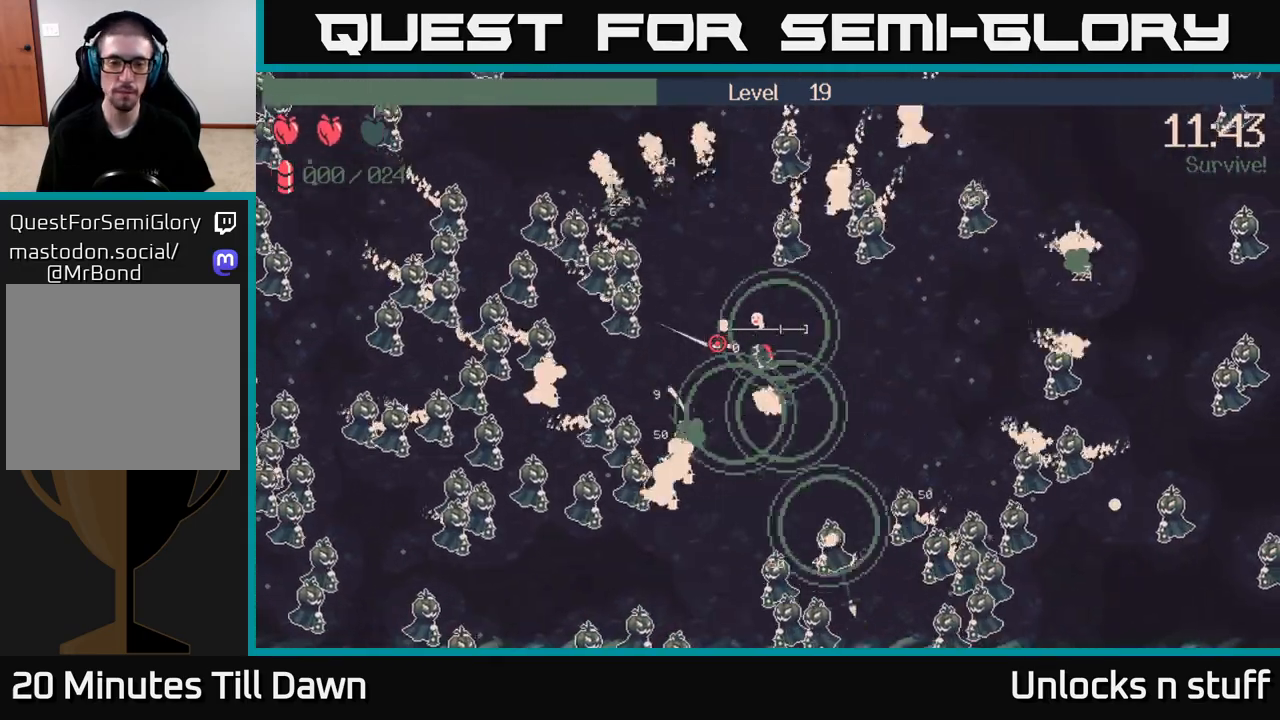
{"buttons": [], "left_stick": "center", "right_stick": "left", "events": [[450, "left_stick", "center"]]}
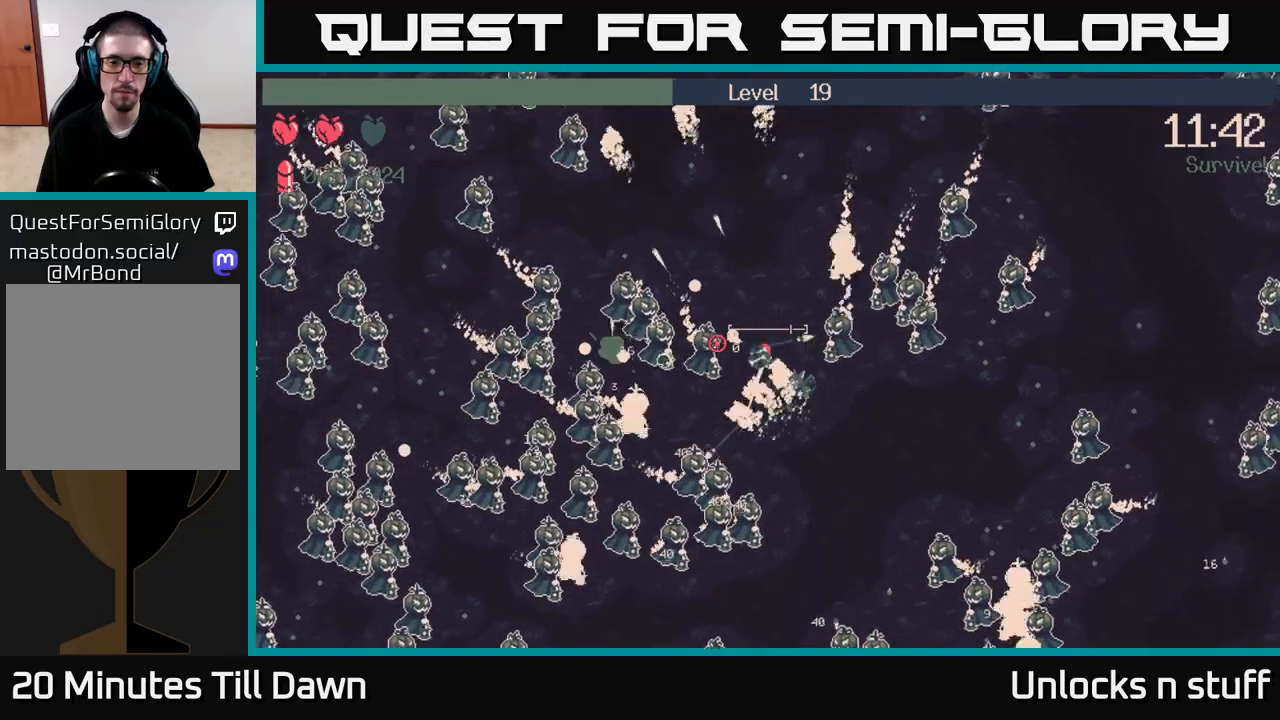
{"buttons": [], "left_stick": "down-right", "right_stick": "left", "events": [[50, "left_stick", "down-right"]]}
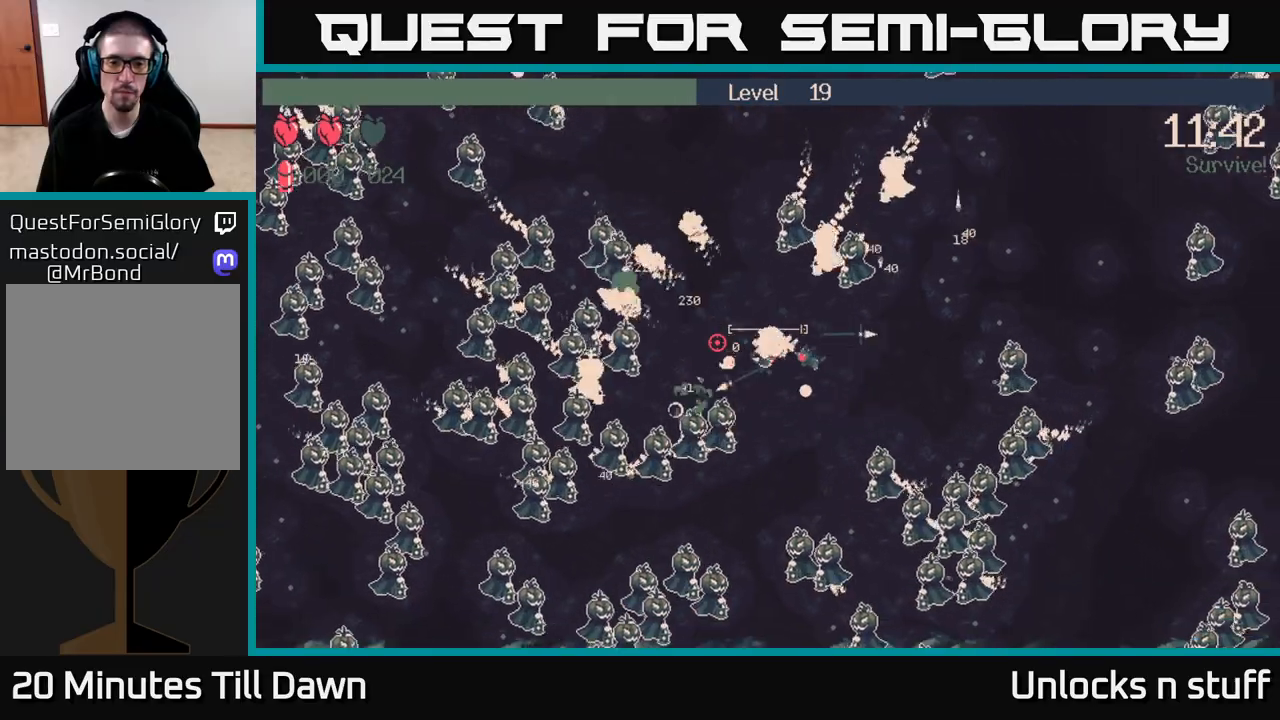
{"buttons": ["R2"], "left_stick": "up-right", "right_stick": "left", "events": [[367, "left_stick", "up-right"], [400, "R2", "down"]]}
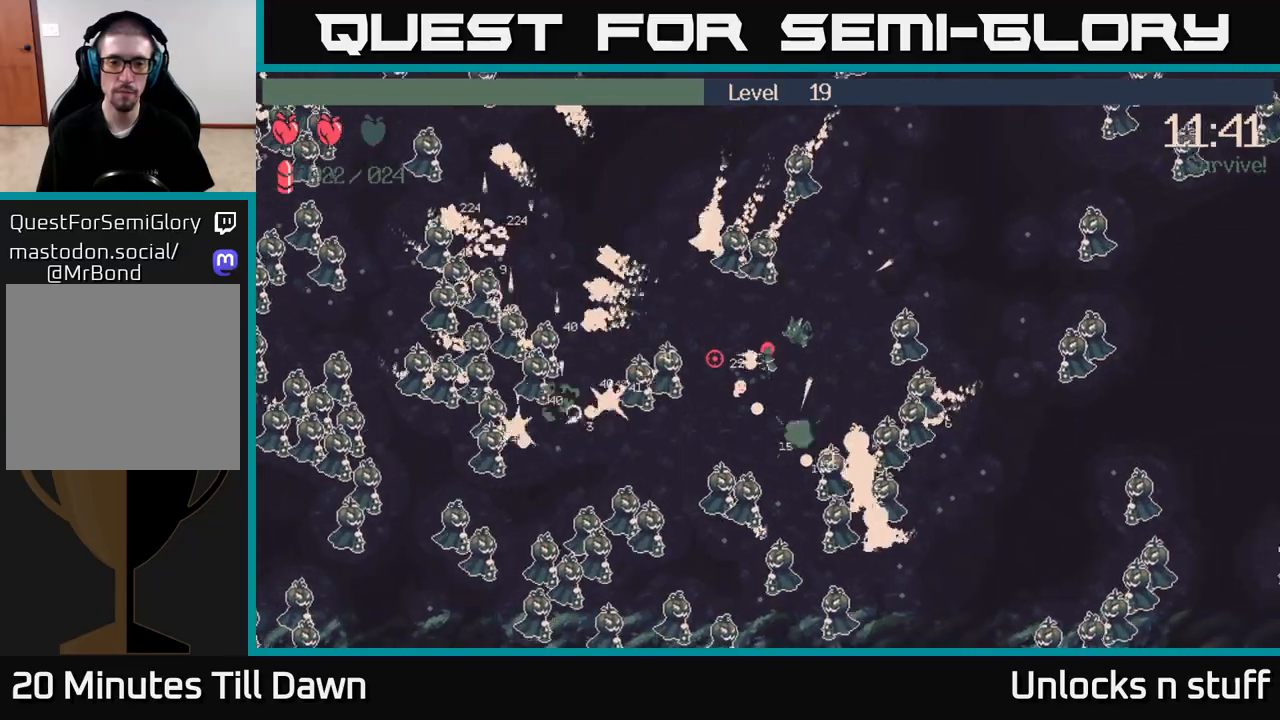
{"buttons": ["R2"], "left_stick": "down-left", "right_stick": "left", "events": [[50, "left_stick", "left"], [350, "left_stick", "down-left"]]}
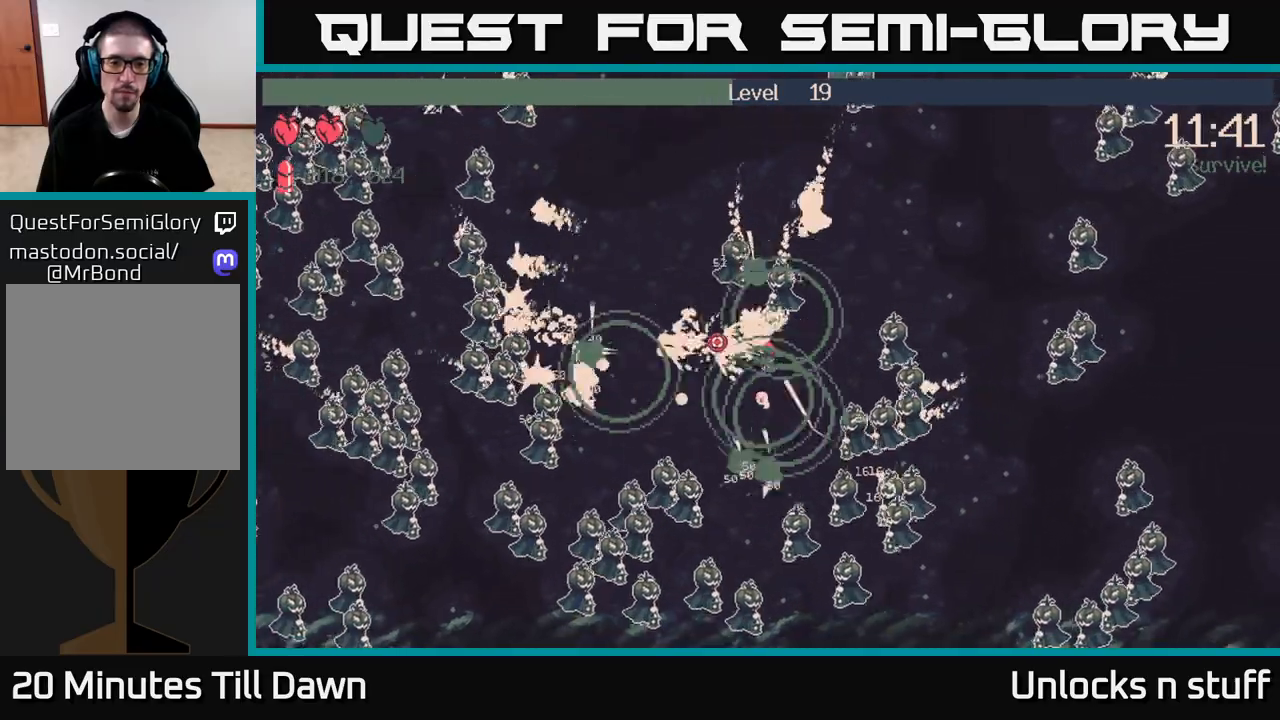
{"buttons": ["R2"], "left_stick": "left", "right_stick": "down", "events": [[17, "left_stick", "left"], [167, "right_stick", "down-left"], [317, "right_stick", "down"]]}
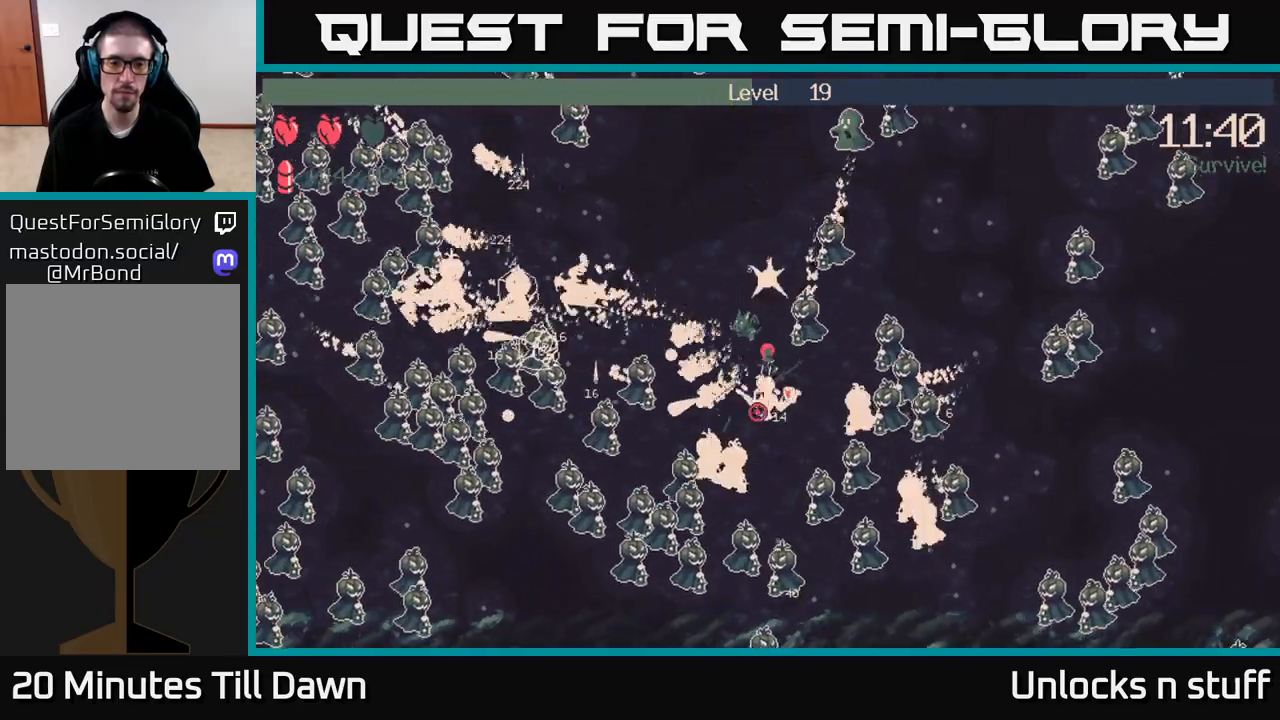
{"buttons": ["R2"], "left_stick": "up-left", "right_stick": "left", "events": [[183, "right_stick", "down-left"], [267, "left_stick", "up-left"], [450, "right_stick", "left"]]}
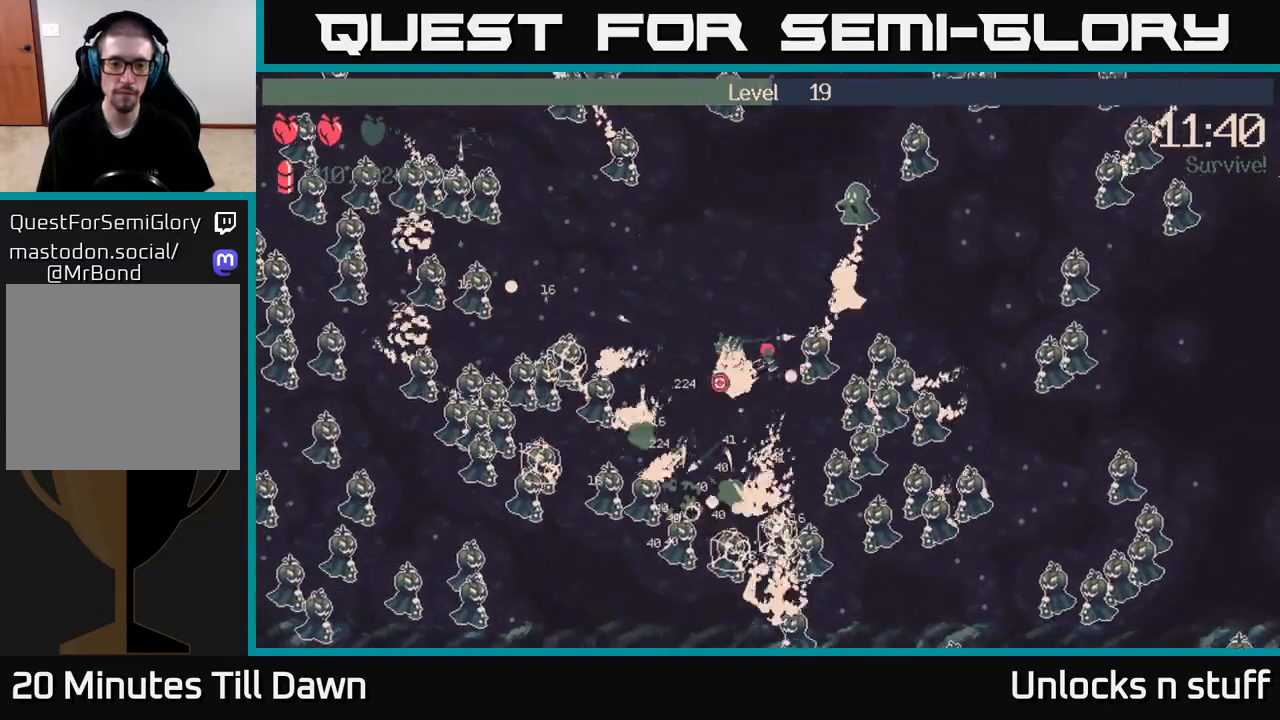
{"buttons": ["R2"], "left_stick": "left", "right_stick": "left", "events": [[167, "left_stick", "left"]]}
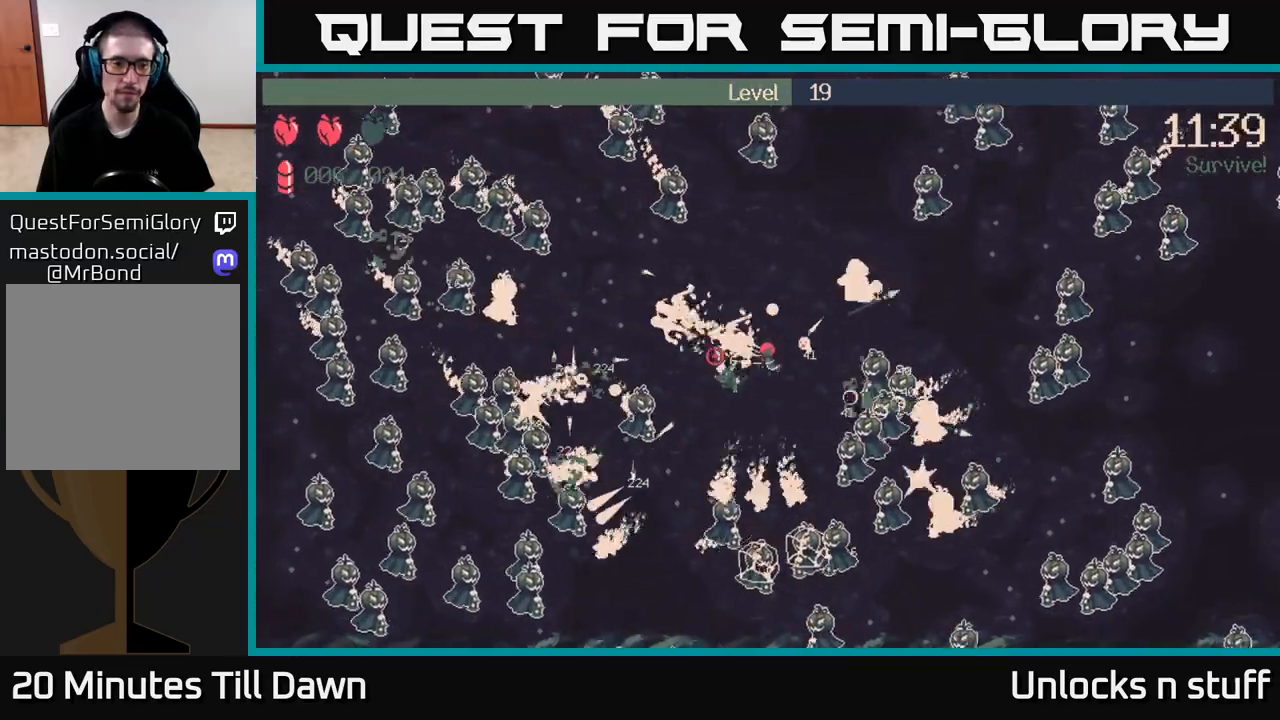
{"buttons": ["R2"], "left_stick": "up-left", "right_stick": "left", "events": [[317, "left_stick", "up-left"]]}
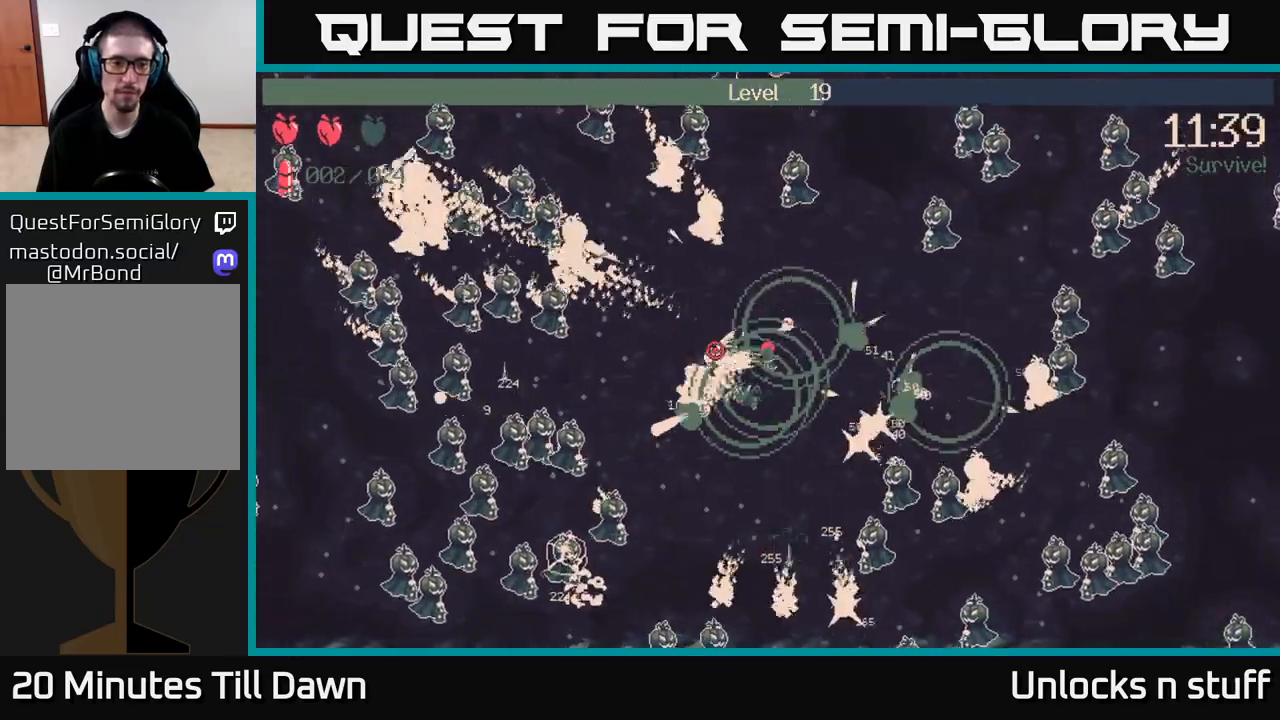
{"buttons": ["R2"], "left_stick": "left", "right_stick": "left", "events": [[67, "left_stick", "left"], [233, "left_stick", "down-left"], [433, "left_stick", "left"]]}
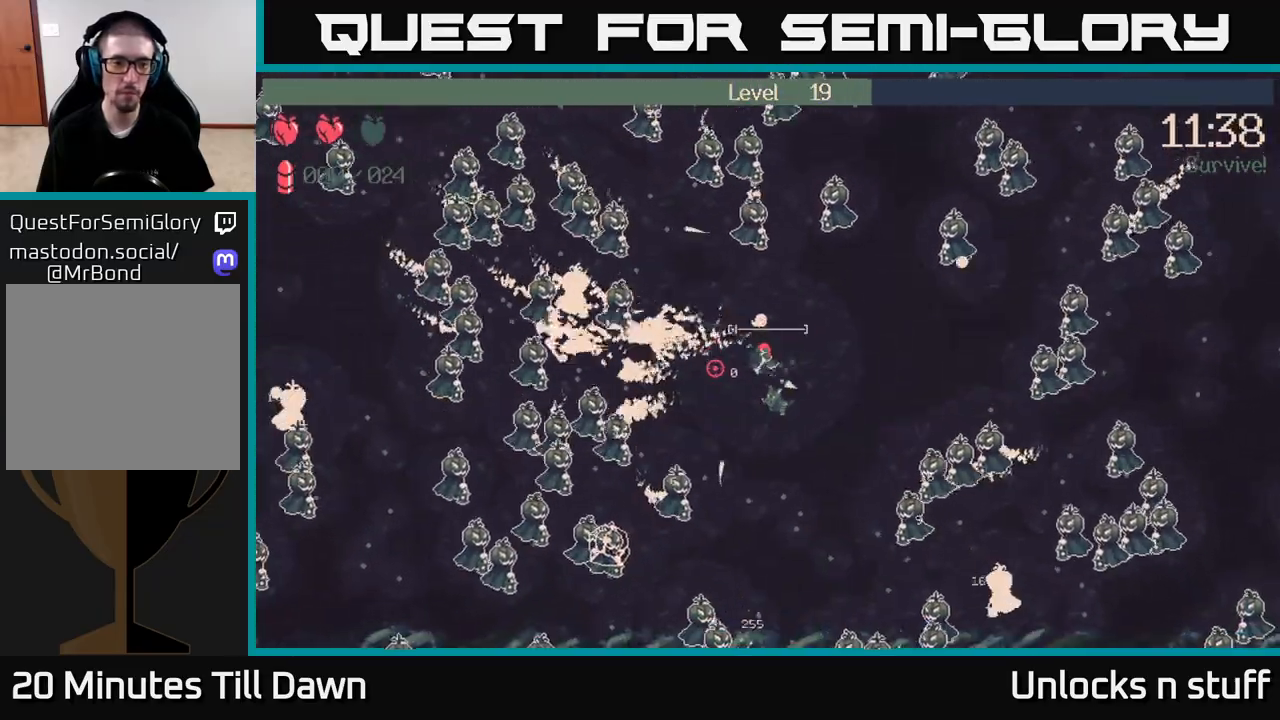
{"buttons": [], "left_stick": "up-left", "right_stick": "up-left", "events": [[17, "right_stick", "up-left"], [83, "left_stick", "up-left"], [133, "R2", "up"], [150, "right_stick", "left"], [267, "left_stick", "up"], [467, "left_stick", "up-left"], [500, "right_stick", "up-left"]]}
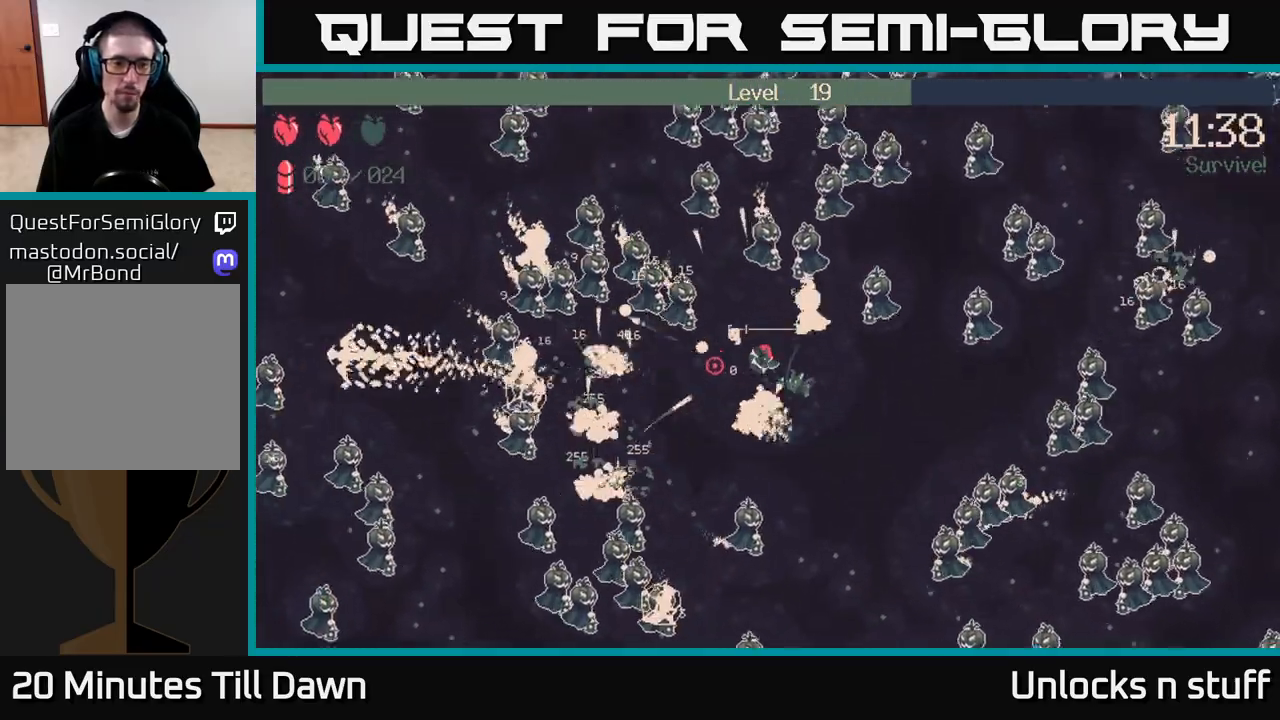
{"buttons": [], "left_stick": "down-left", "right_stick": "up-left", "events": [[17, "left_stick", "left"], [167, "left_stick", "down-left"]]}
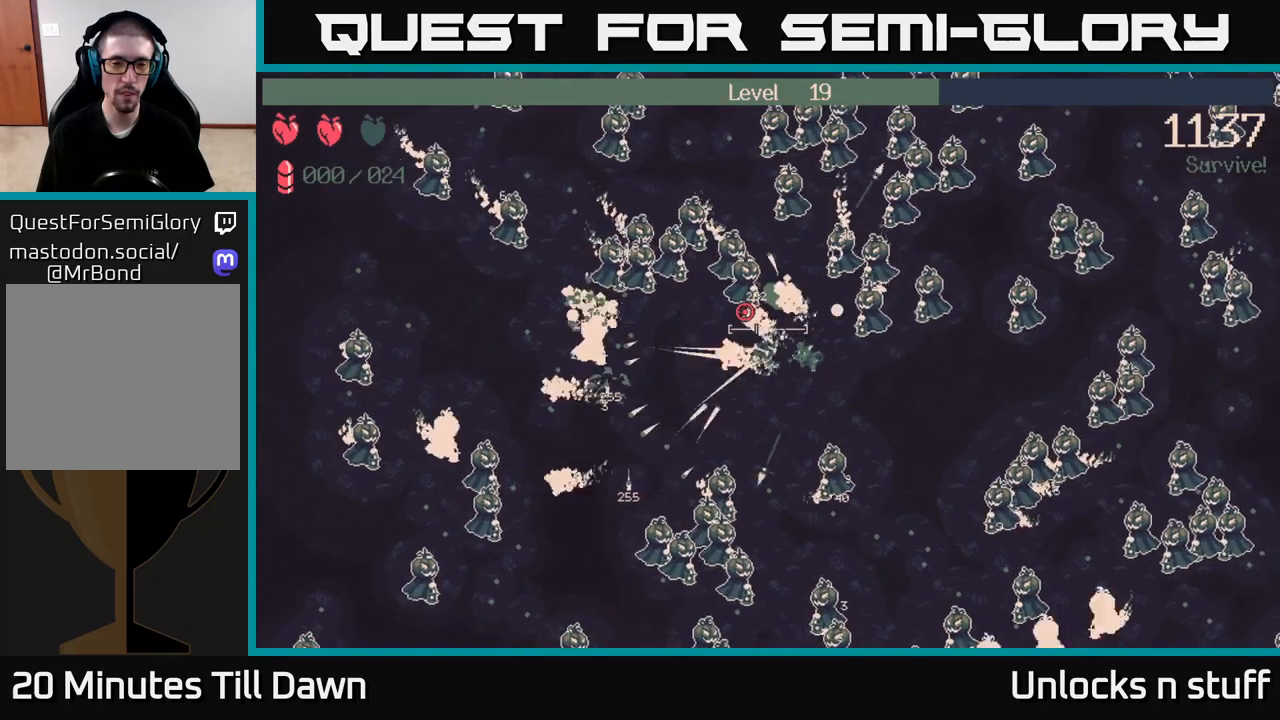
{"buttons": [], "left_stick": "left", "right_stick": "up-left", "events": [[417, "left_stick", "left"]]}
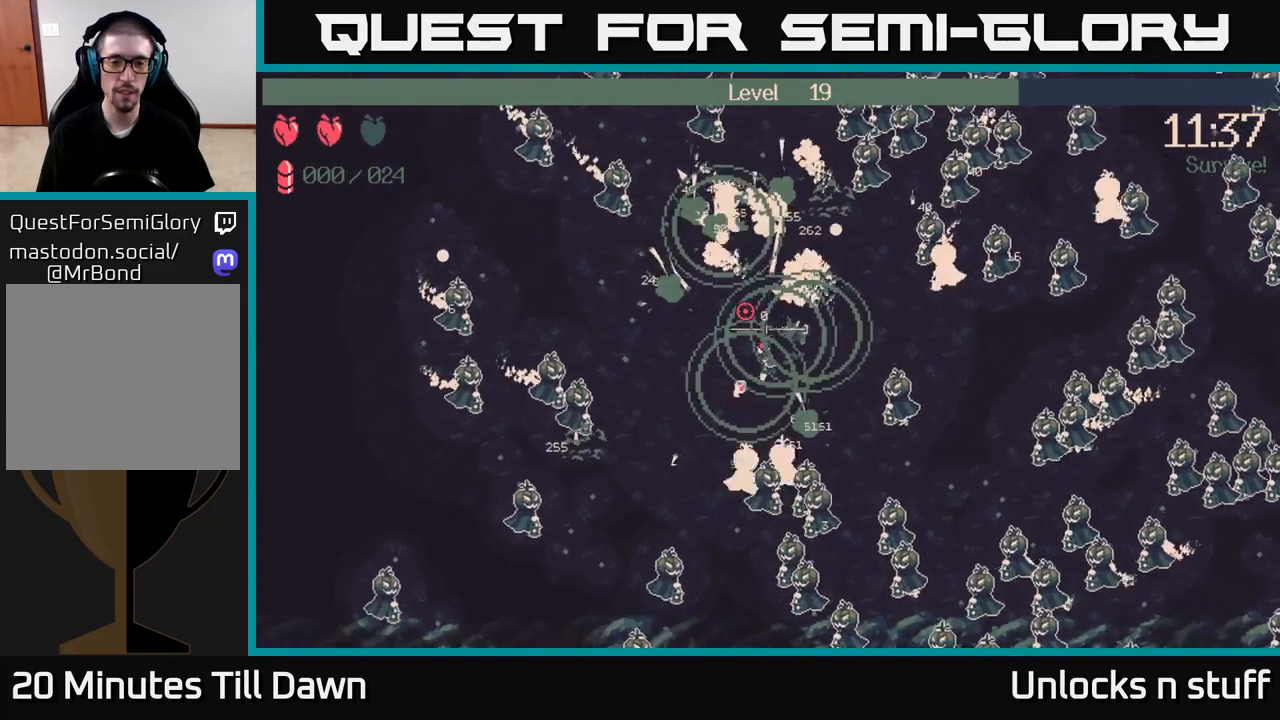
{"buttons": [], "left_stick": "up-right", "right_stick": "right", "events": [[133, "right_stick", "up"], [200, "left_stick", "up-left"], [333, "right_stick", "up-right"], [450, "right_stick", "right"], [483, "left_stick", "up-right"]]}
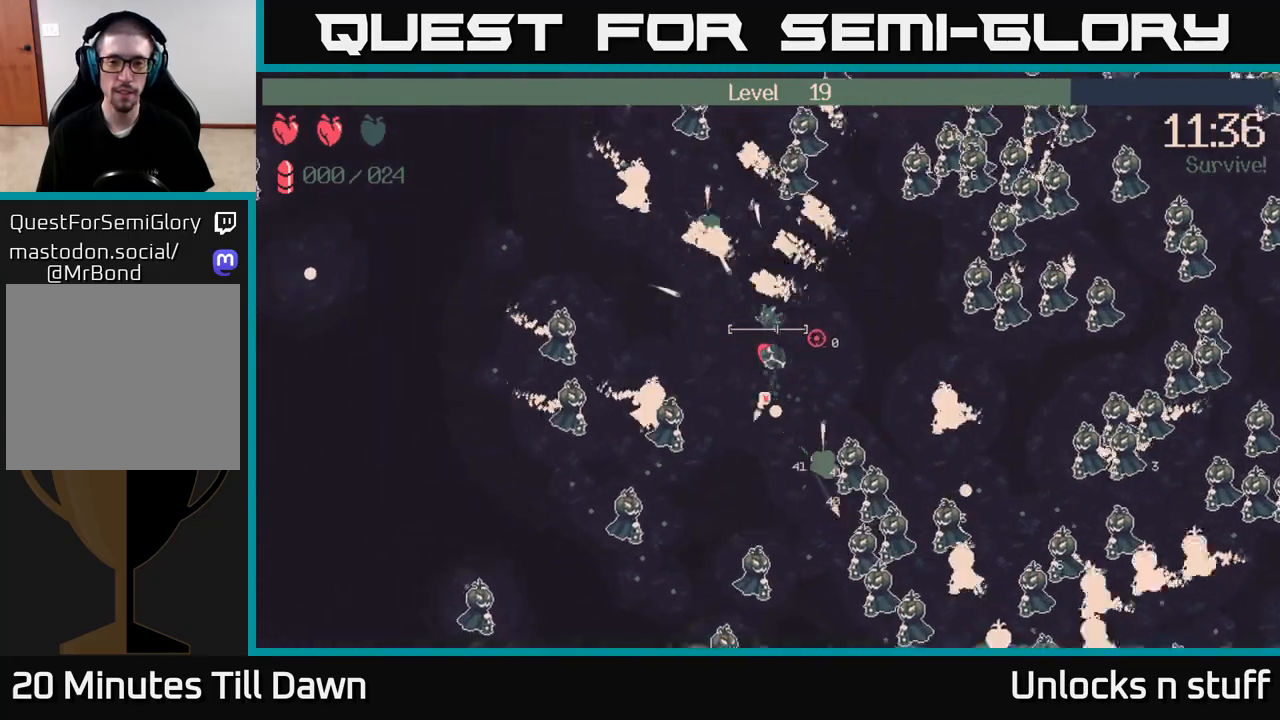
{"buttons": [], "left_stick": "up-right", "right_stick": "right", "events": []}
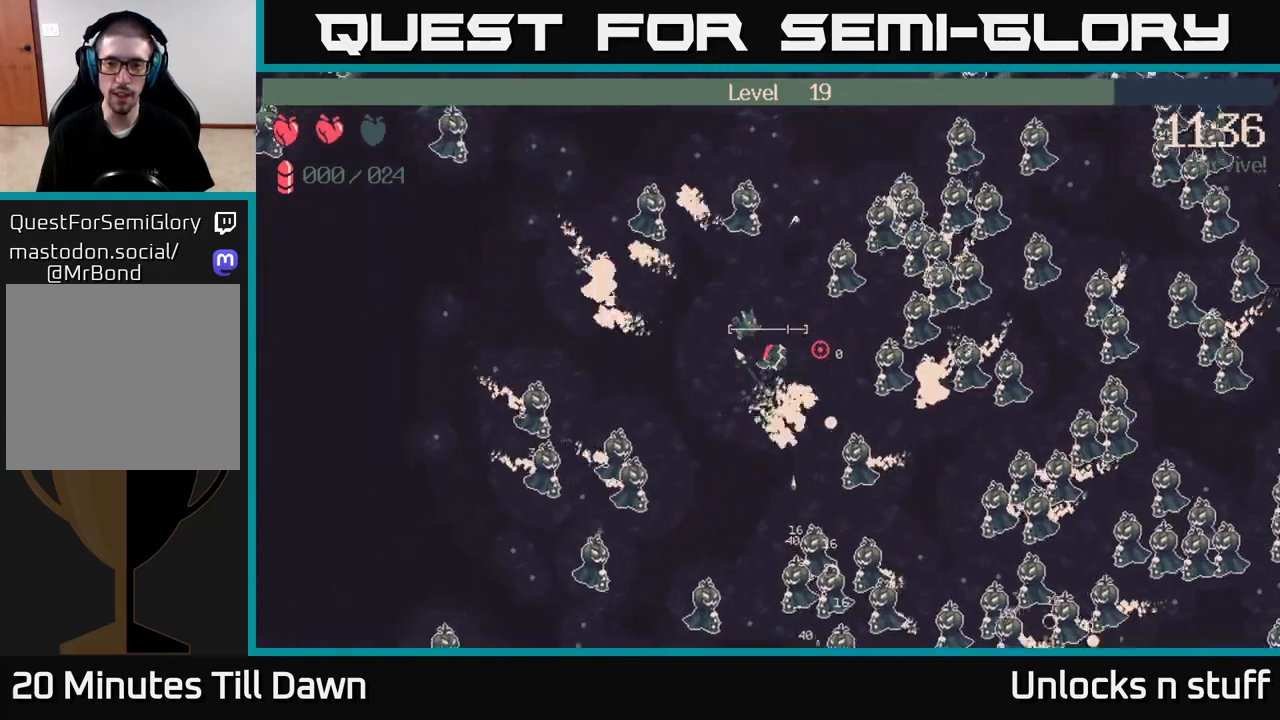
{"buttons": [], "left_stick": "up-left", "right_stick": "up-right", "events": [[83, "R2", "down"], [117, "left_stick", "down-right"], [167, "left_stick", "down-left"], [367, "left_stick", "up-left"], [400, "right_stick", "up-right"], [450, "R2", "up"]]}